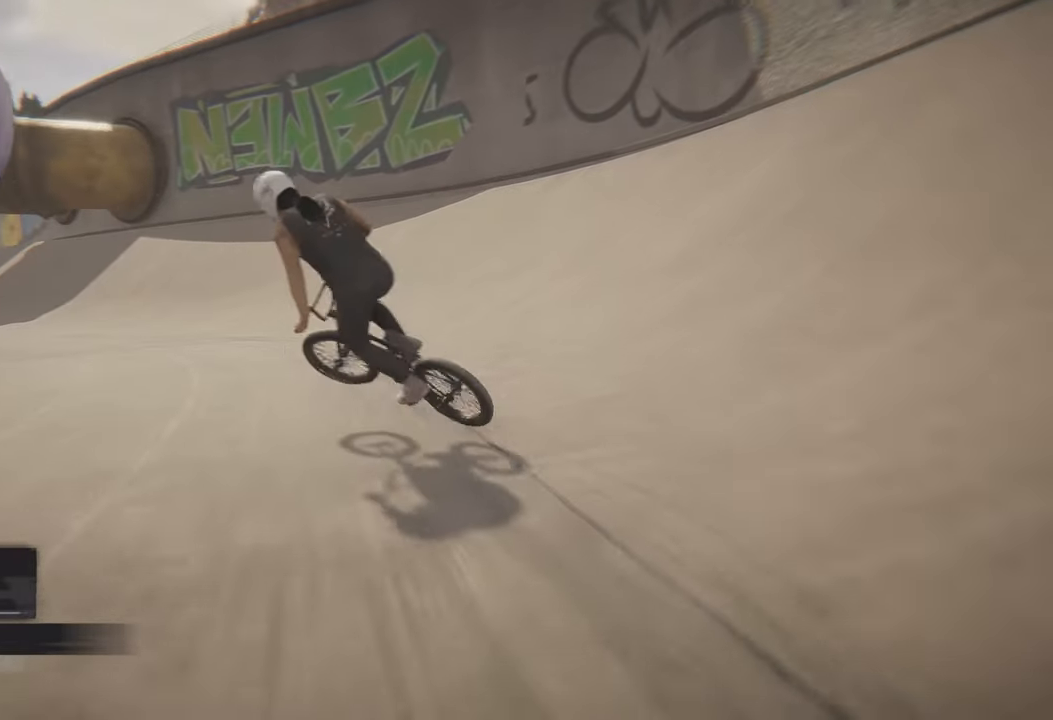
Gameplay with a controller (Xbox layout); each line is a JSON object with the inputs held at the frame after it. "events" lists button and stick changes between this image and that frame as [ms after this image, input, new state], when the widget could be followed in between.
{"buttons": ["L3"], "left_stick": "left", "right_stick": "left", "events": []}
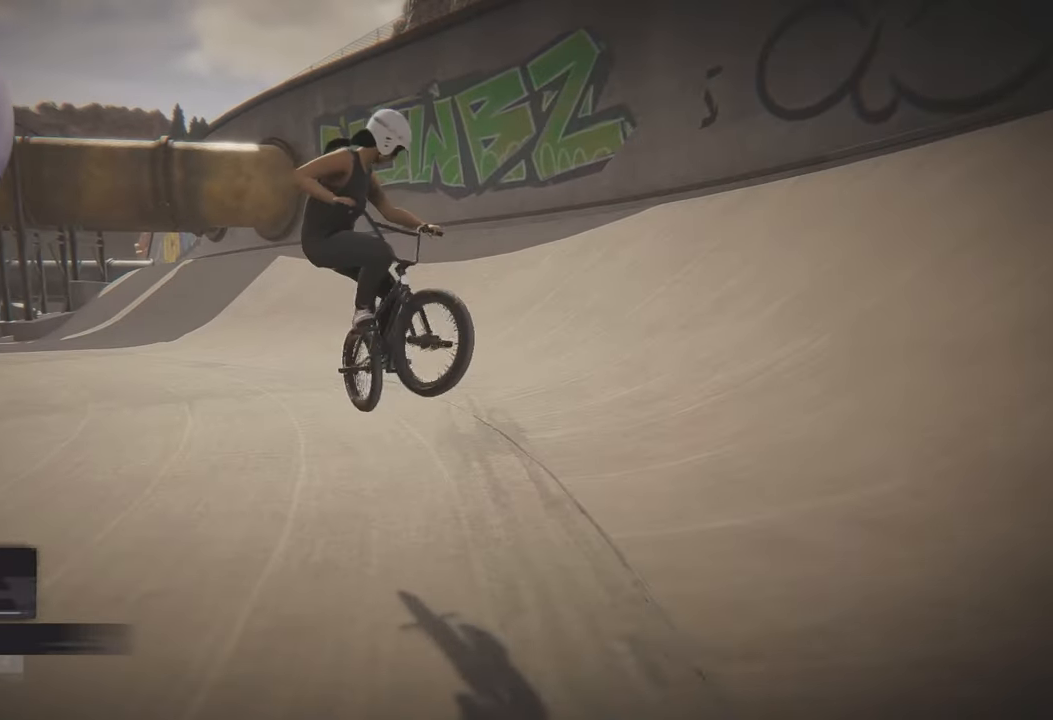
{"buttons": [], "left_stick": "center", "right_stick": "center", "events": [[417, "right_stick", "center"], [433, "L3", "up"], [483, "left_stick", "center"]]}
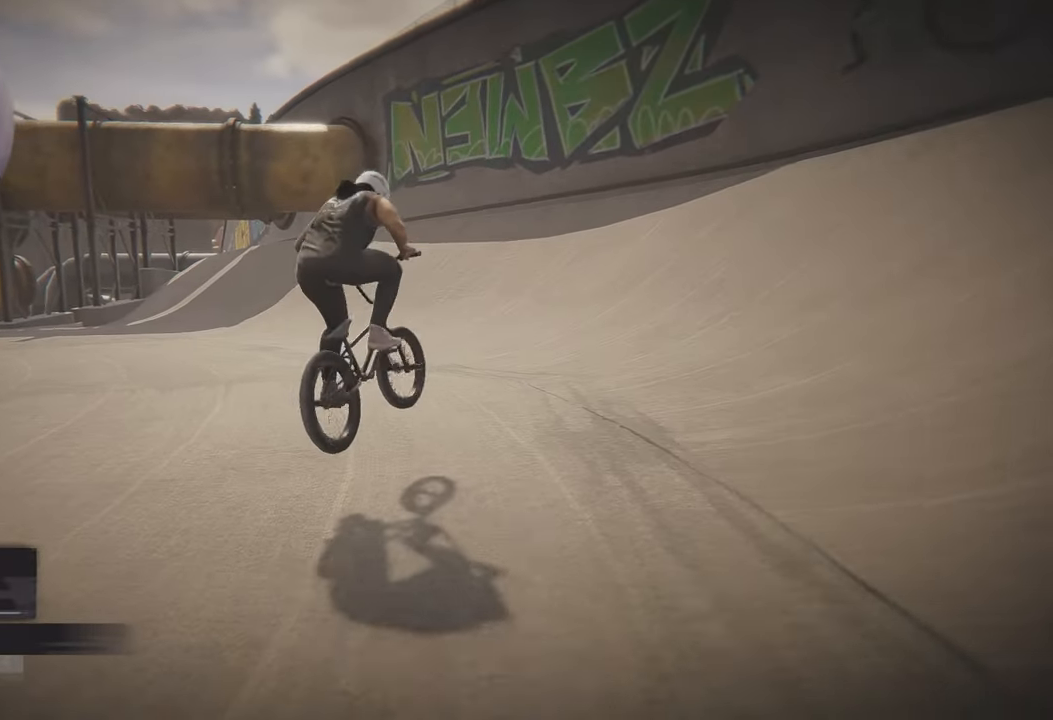
{"buttons": [], "left_stick": "left", "right_stick": "center", "events": [[50, "L3", "down"], [50, "left_stick", "up-left"], [183, "L3", "up"], [250, "left_stick", "center"], [383, "left_stick", "left"]]}
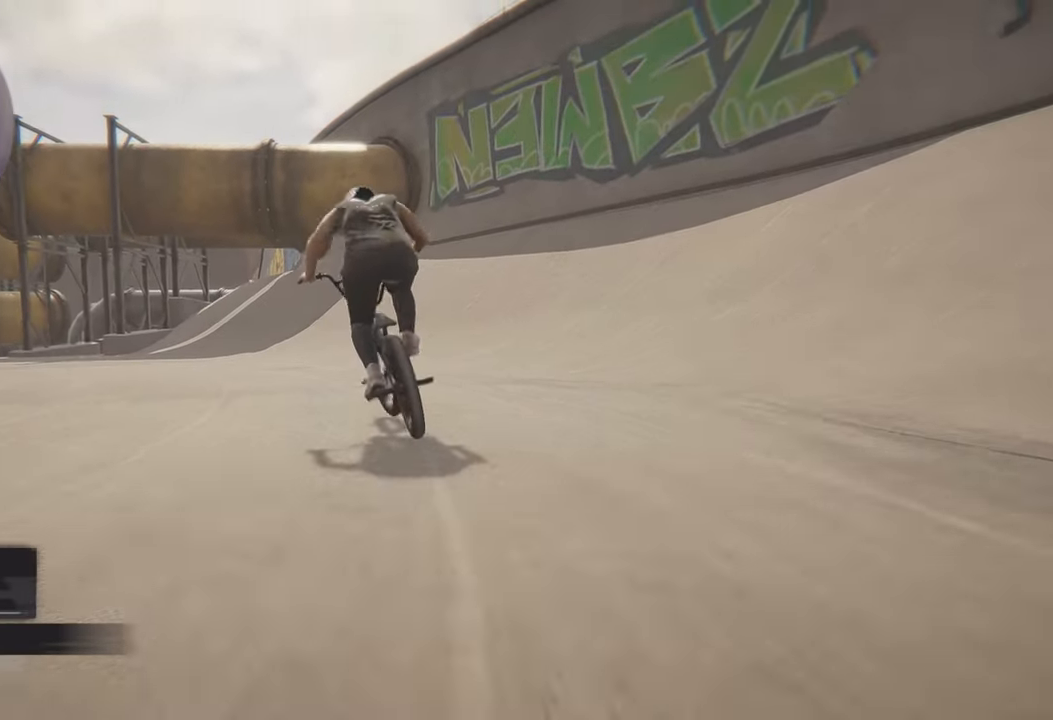
{"buttons": [], "left_stick": "right", "right_stick": "center", "events": [[317, "left_stick", "center"], [400, "left_stick", "right"]]}
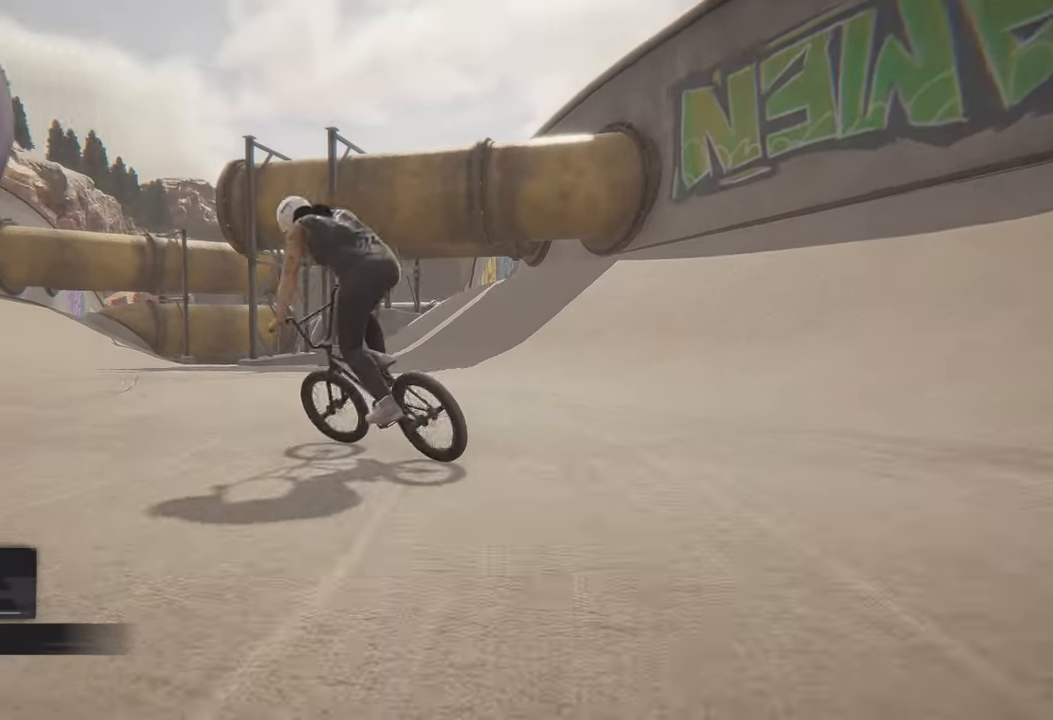
{"buttons": [], "left_stick": "right", "right_stick": "center", "events": []}
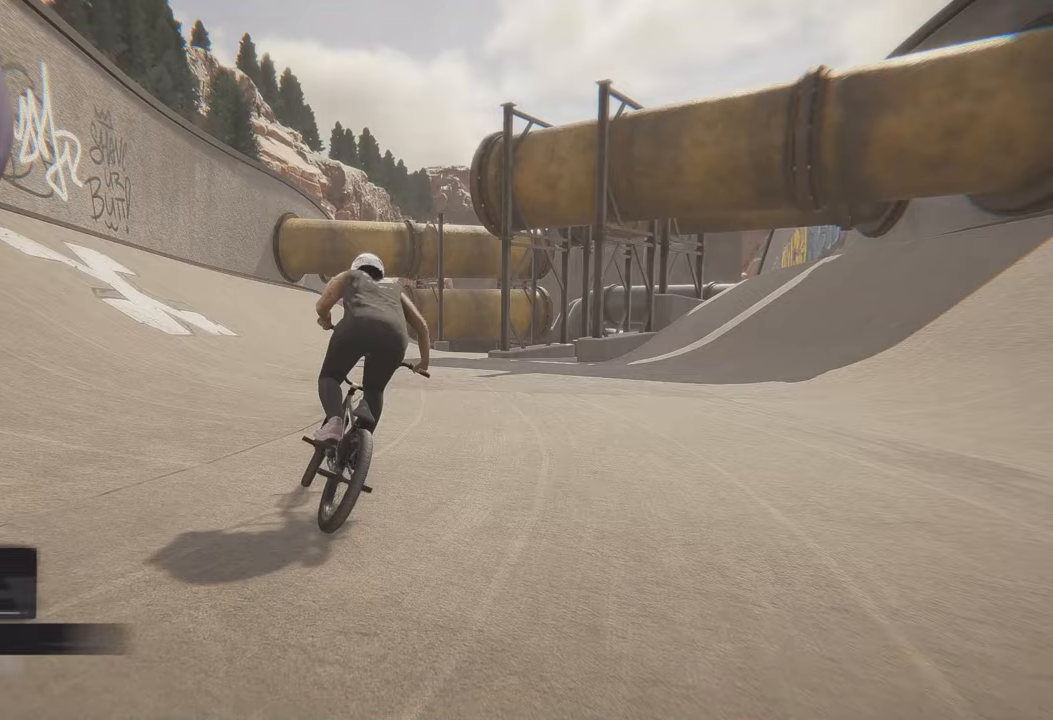
{"buttons": [], "left_stick": "center", "right_stick": "down", "events": [[33, "left_stick", "center"], [250, "right_stick", "down"]]}
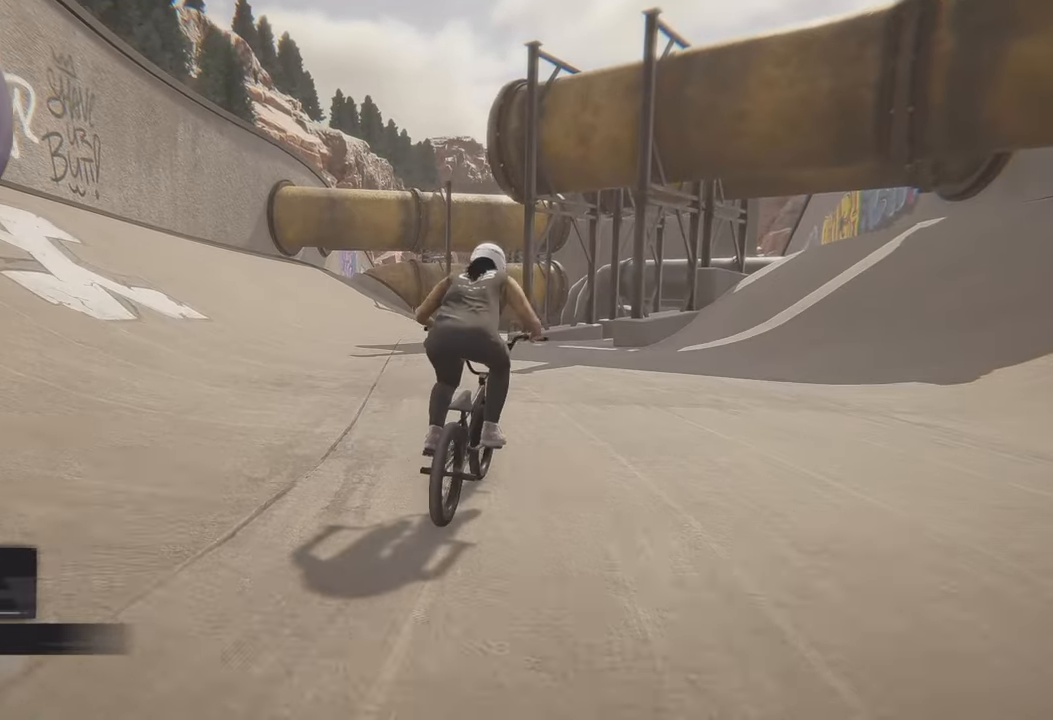
{"buttons": [], "left_stick": "left", "right_stick": "center", "events": [[33, "left_stick", "left"], [417, "right_stick", "up"], [483, "right_stick", "center"]]}
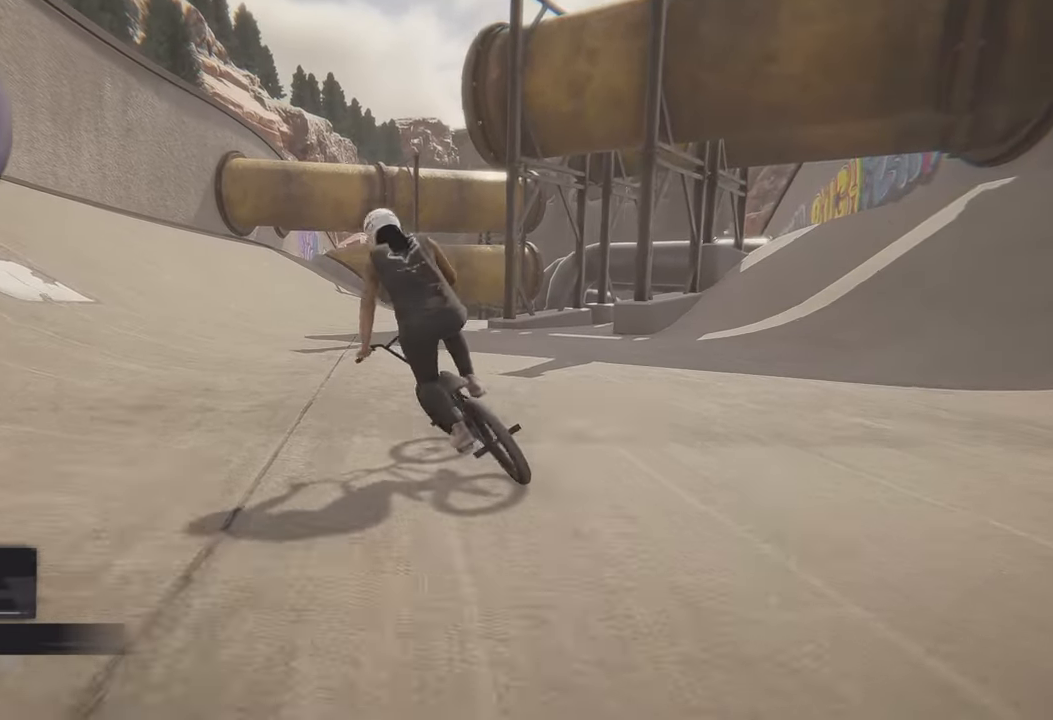
{"buttons": [], "left_stick": "left", "right_stick": "left", "events": [[67, "right_stick", "left"]]}
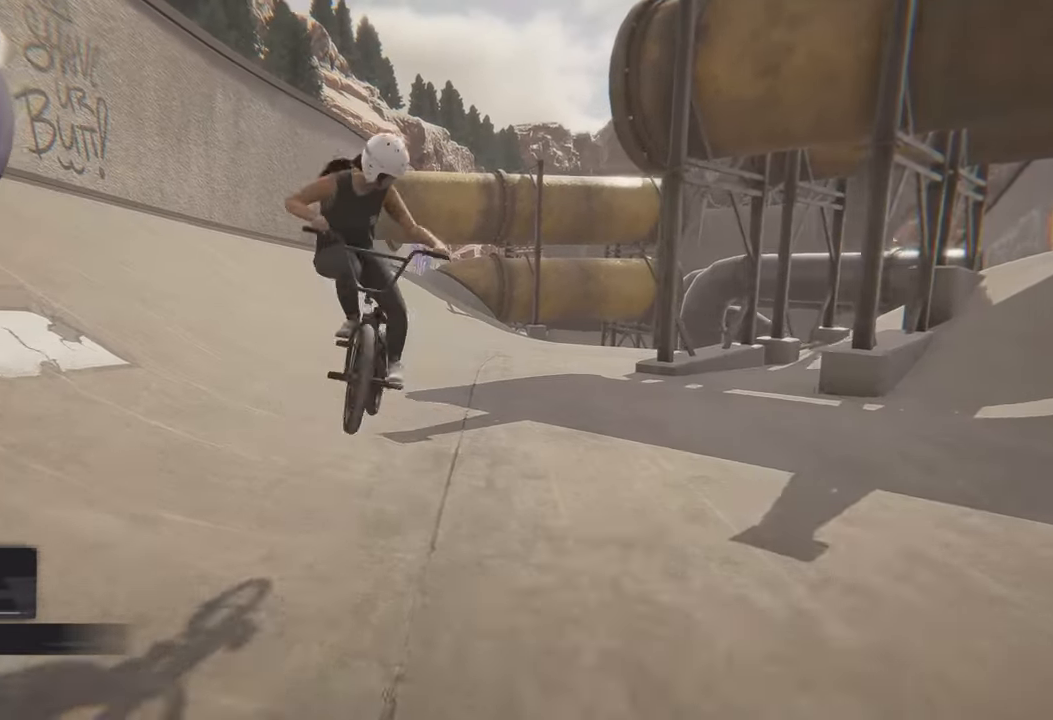
{"buttons": [], "left_stick": "left", "right_stick": "center", "events": [[17, "L3", "down"], [367, "right_stick", "center"], [433, "L3", "up"]]}
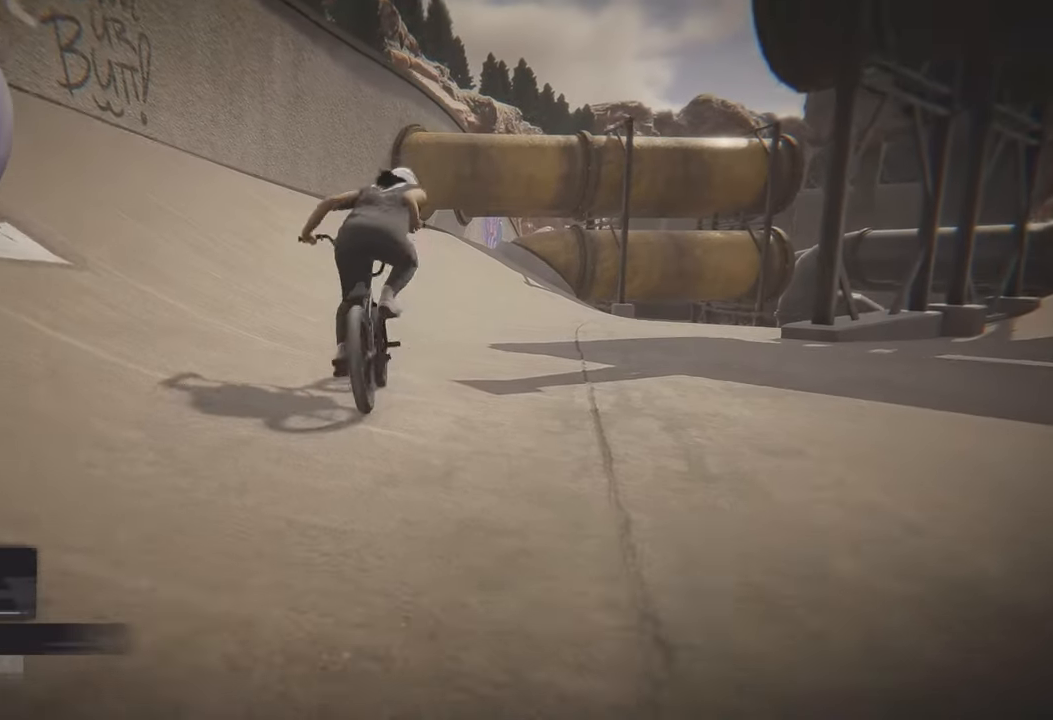
{"buttons": [], "left_stick": "right", "right_stick": "center", "events": [[50, "left_stick", "center"], [133, "L3", "down"], [167, "left_stick", "right"], [350, "L3", "up"]]}
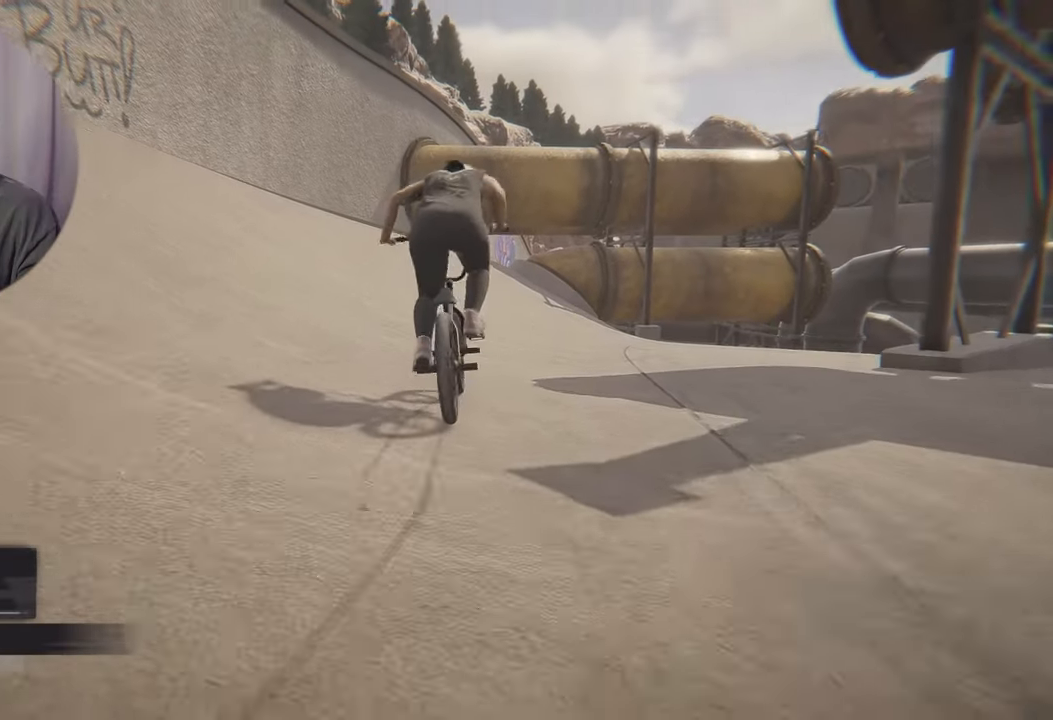
{"buttons": [], "left_stick": "center", "right_stick": "center", "events": [[117, "left_stick", "center"], [317, "left_stick", "left"], [467, "left_stick", "center"]]}
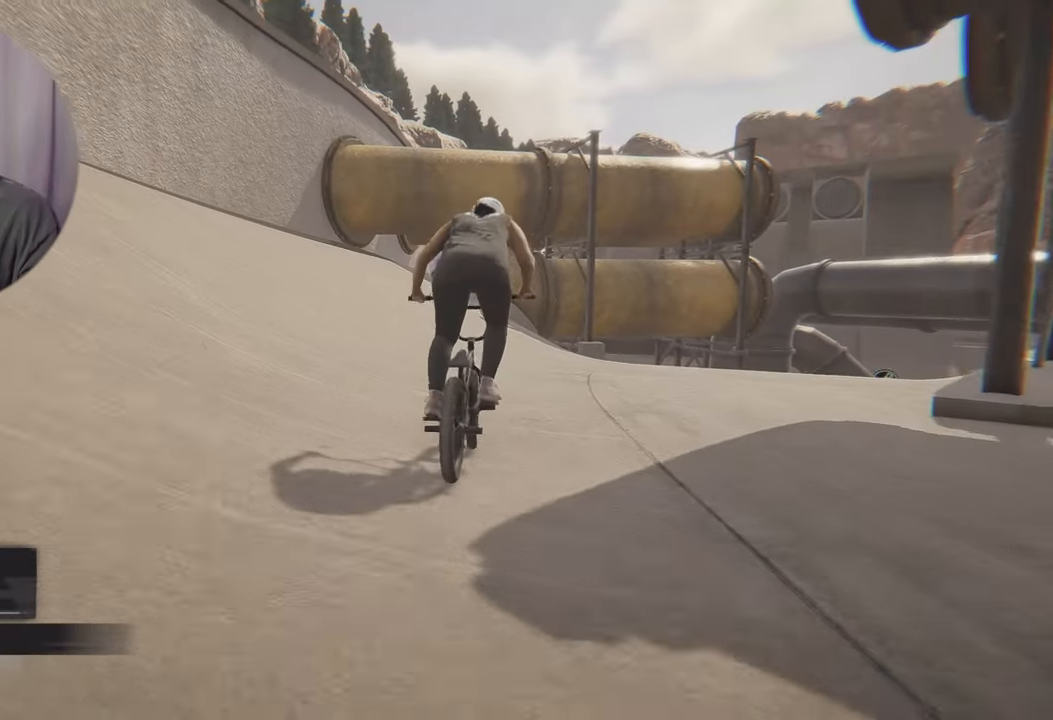
{"buttons": [], "left_stick": "right", "right_stick": "center", "events": [[117, "left_stick", "right"]]}
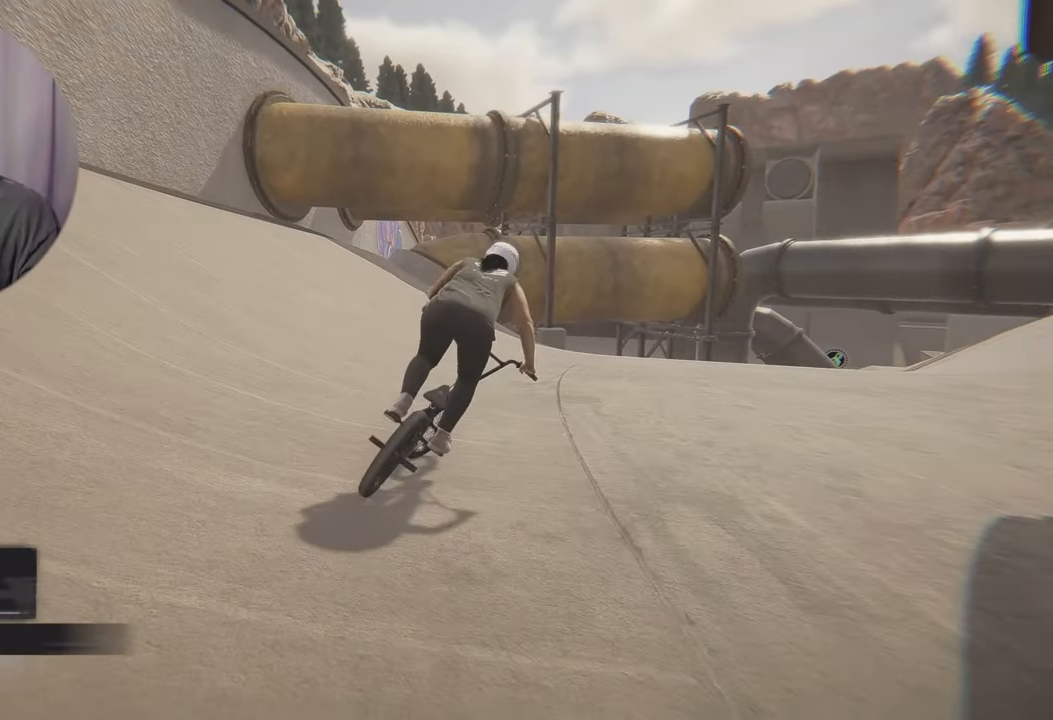
{"buttons": [], "left_stick": "center", "right_stick": "center", "events": [[50, "left_stick", "center"], [333, "left_stick", "up-left"], [483, "left_stick", "center"]]}
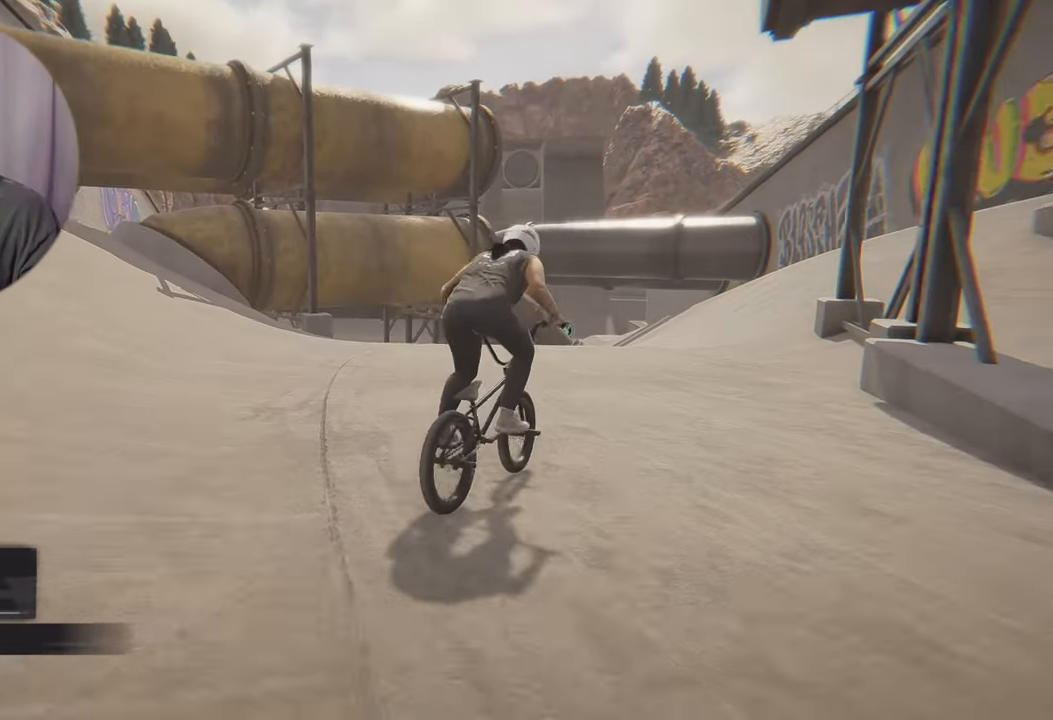
{"buttons": [], "left_stick": "left", "right_stick": "down", "events": [[17, "left_stick", "right"], [183, "left_stick", "left"], [233, "right_stick", "down"]]}
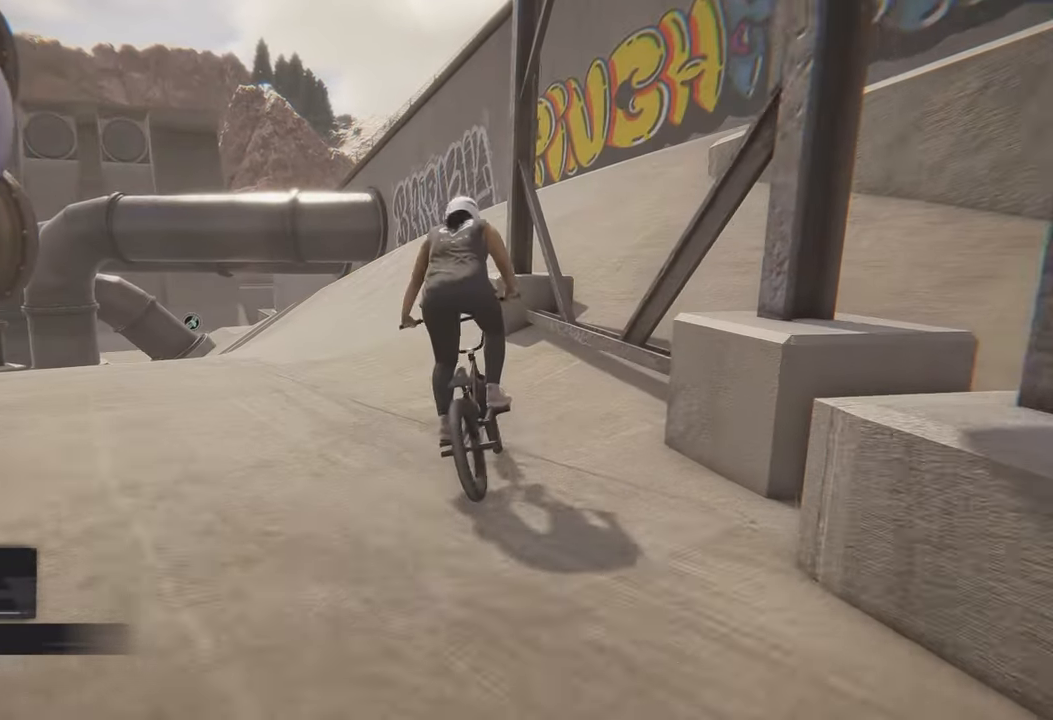
{"buttons": [], "left_stick": "left", "right_stick": "left", "events": [[250, "right_stick", "up-left"], [317, "right_stick", "center"], [433, "right_stick", "left"]]}
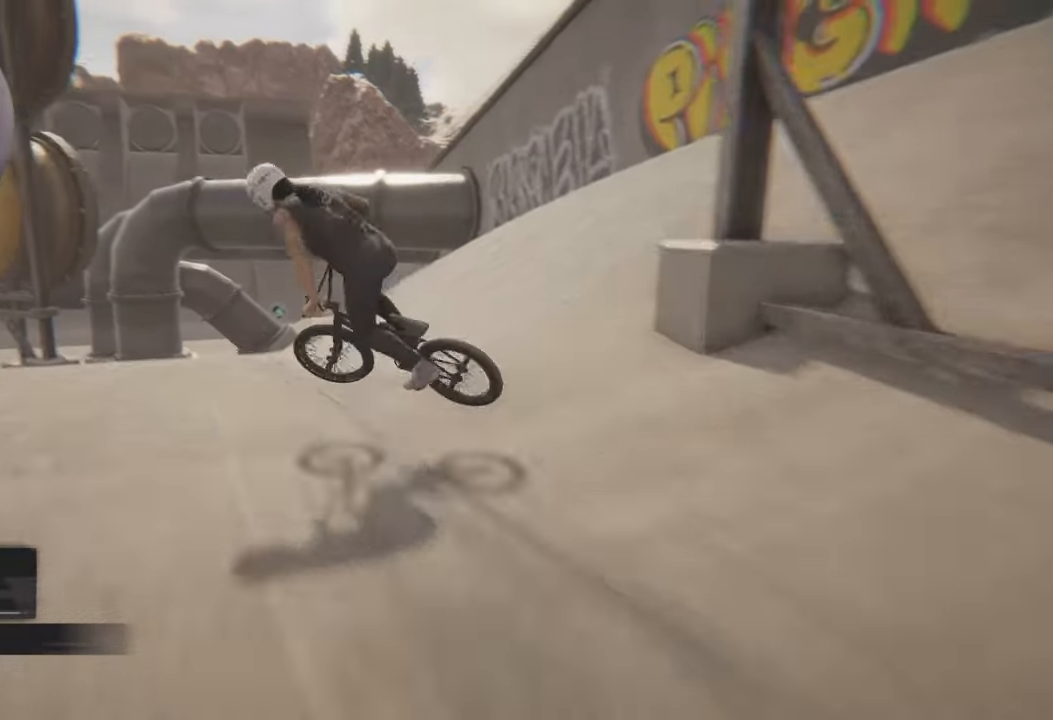
{"buttons": [], "left_stick": "left", "right_stick": "left", "events": []}
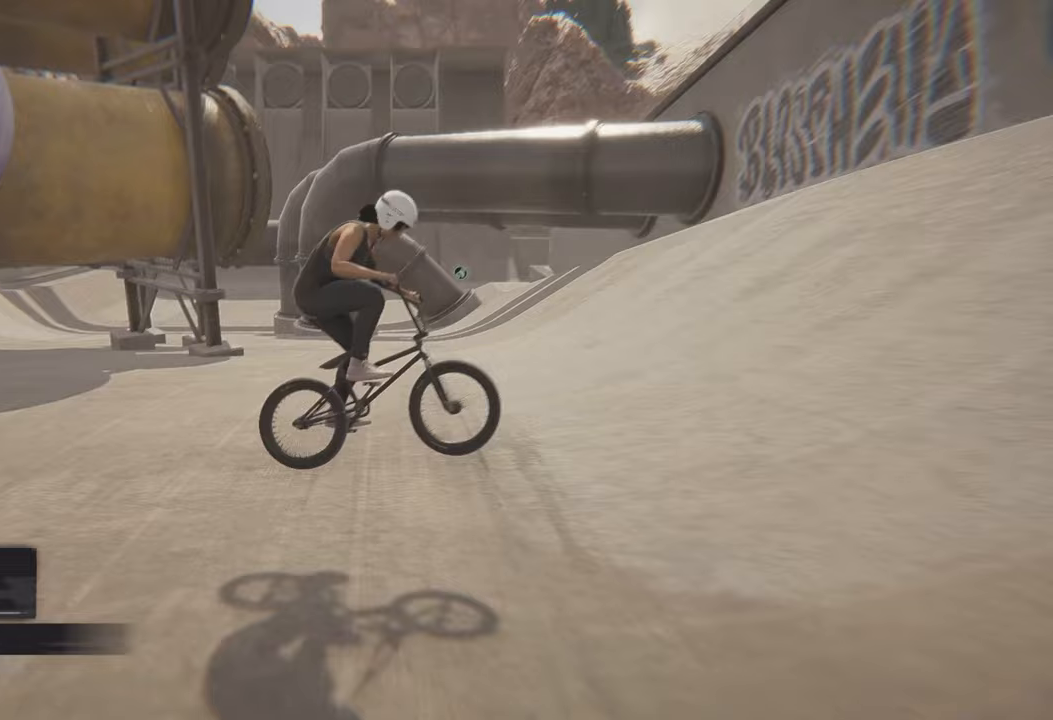
{"buttons": [], "left_stick": "left", "right_stick": "center", "events": [[283, "right_stick", "center"]]}
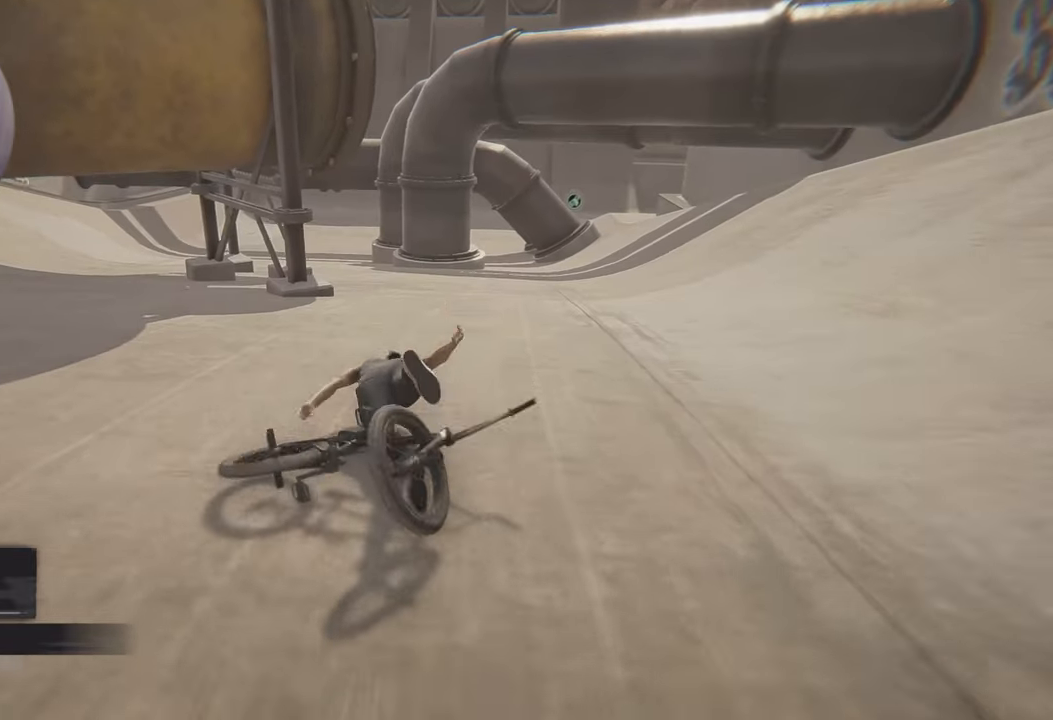
{"buttons": [], "left_stick": "center", "right_stick": "center", "events": [[67, "left_stick", "center"]]}
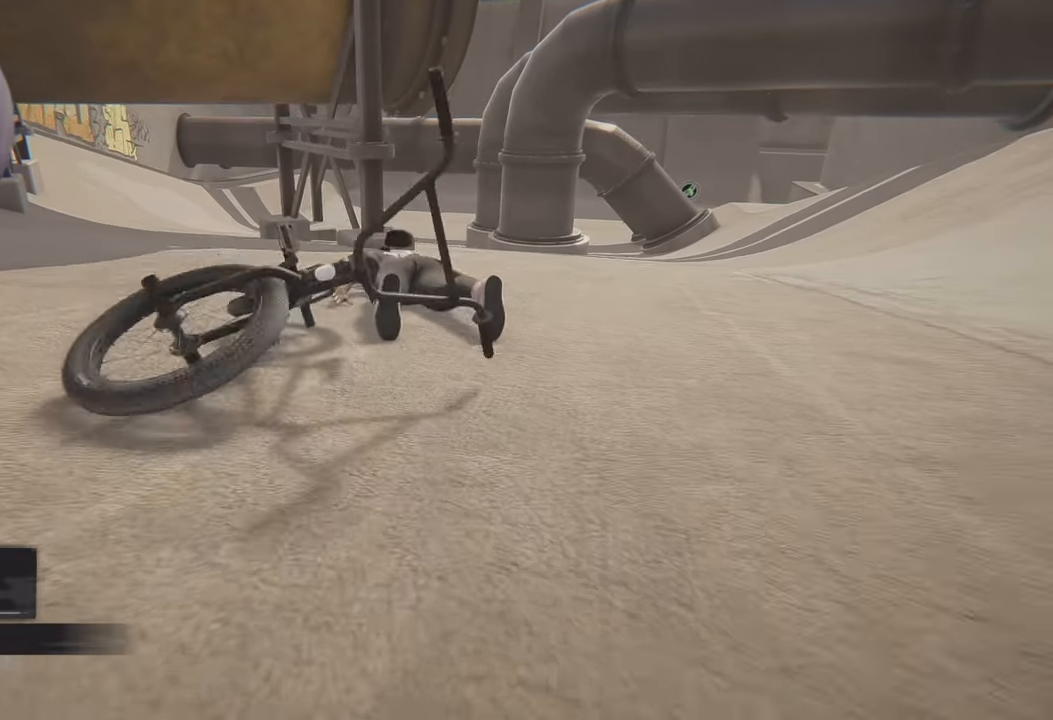
{"buttons": [], "left_stick": "center", "right_stick": "center", "events": []}
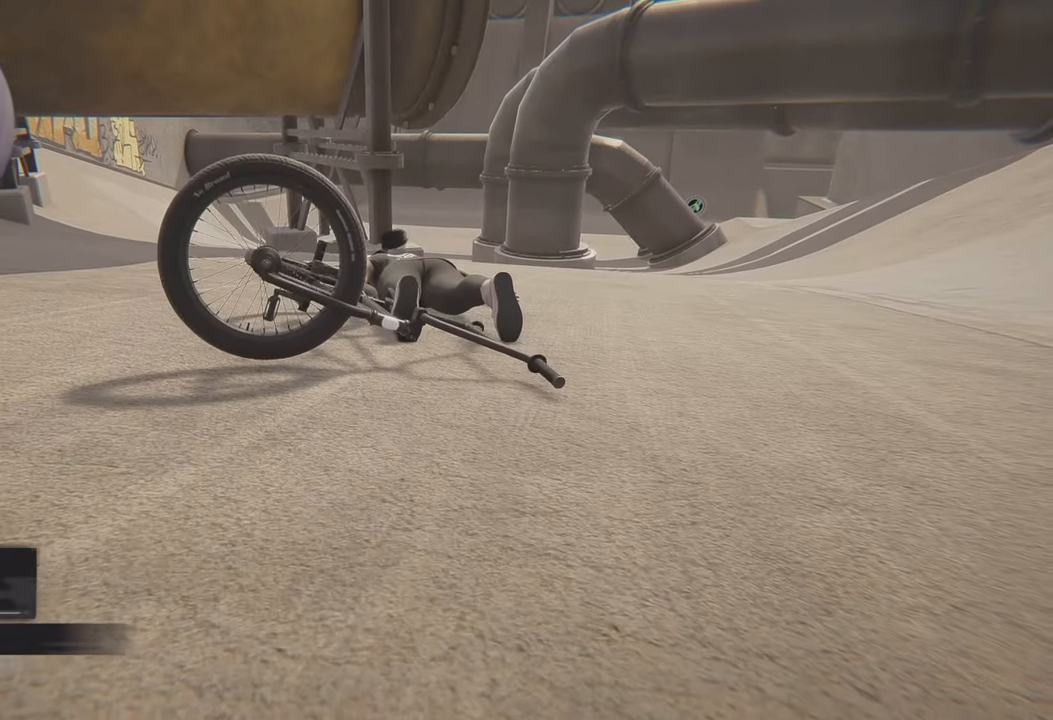
{"buttons": [], "left_stick": "center", "right_stick": "center", "events": []}
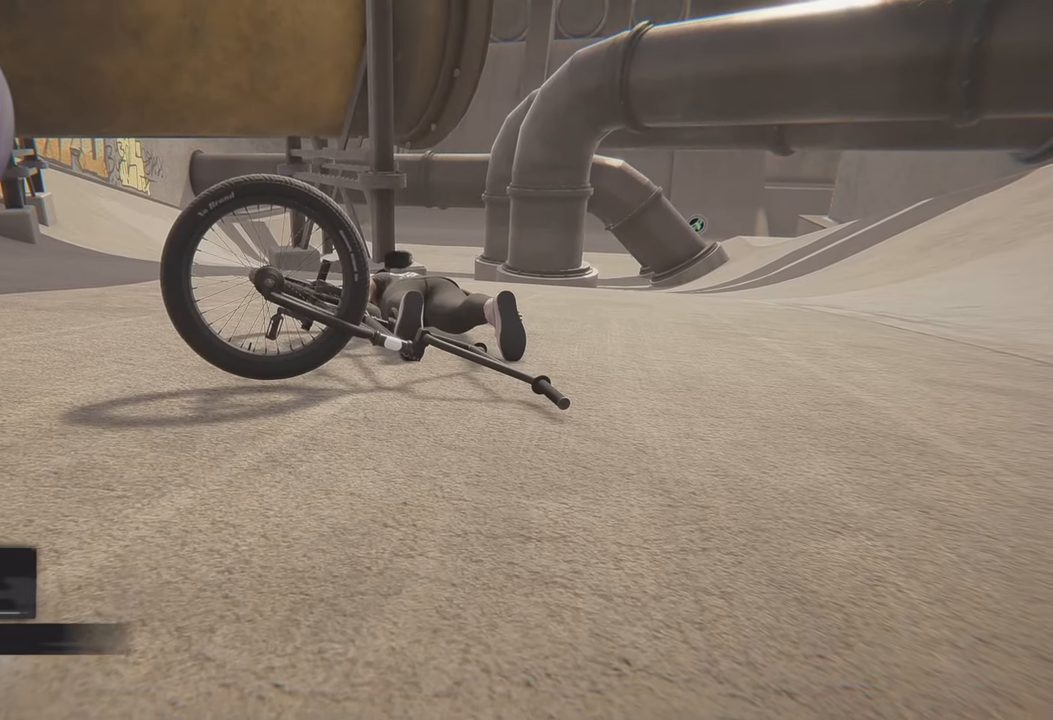
{"buttons": [], "left_stick": "center", "right_stick": "center", "events": []}
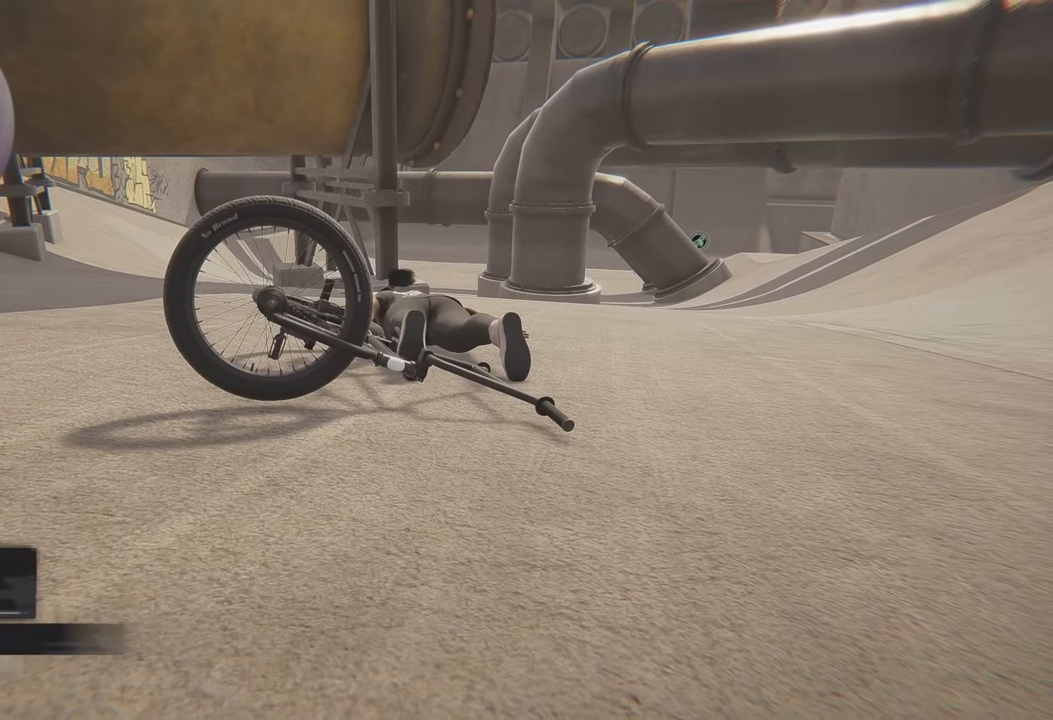
{"buttons": [], "left_stick": "center", "right_stick": "center", "events": []}